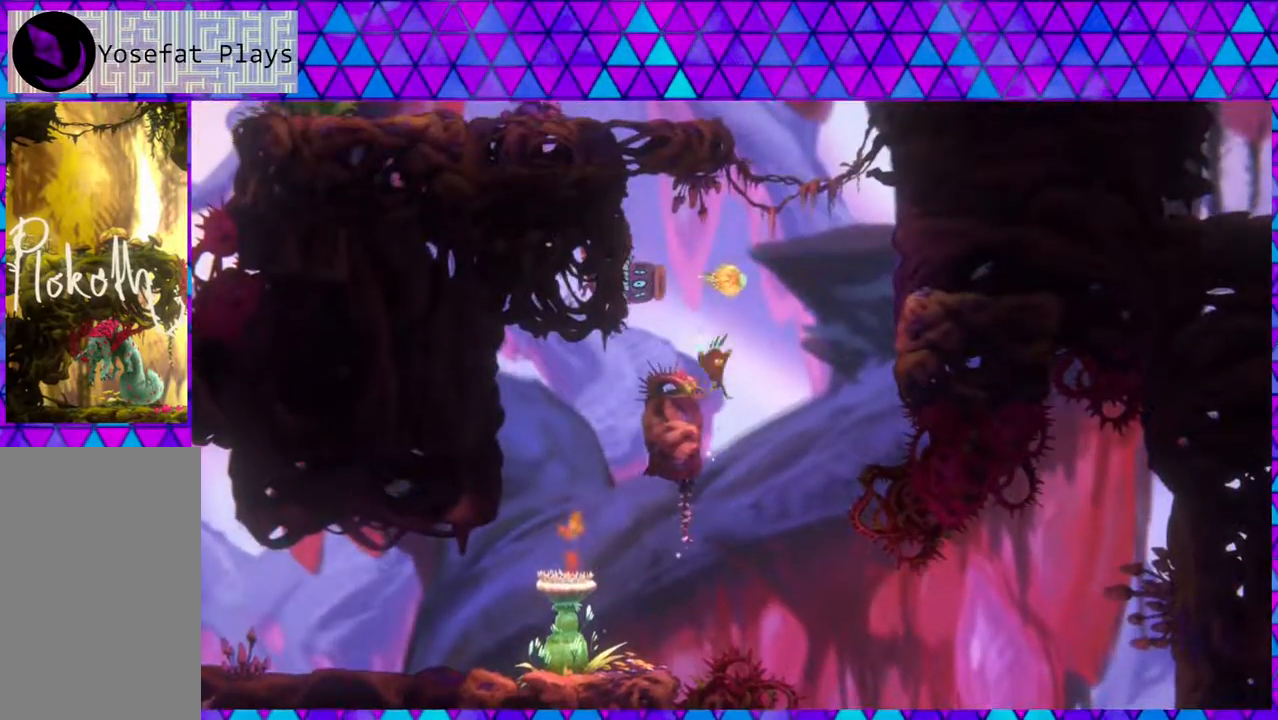
Gameplay with a controller (Nintendo layout); each line is a JSON object with the inputs held at the frame after it. "events" lists button and stick changes between this image and that frame as [ms after this image, input, new state], when the widget could be followed in between. Not read: L3 R3.
{"buttons": ["B"], "left_stick": "left", "right_stick": "left", "events": [[67, "left_stick", "left"], [183, "B", "down"], [333, "left_stick", "up-right"], [483, "left_stick", "left"]]}
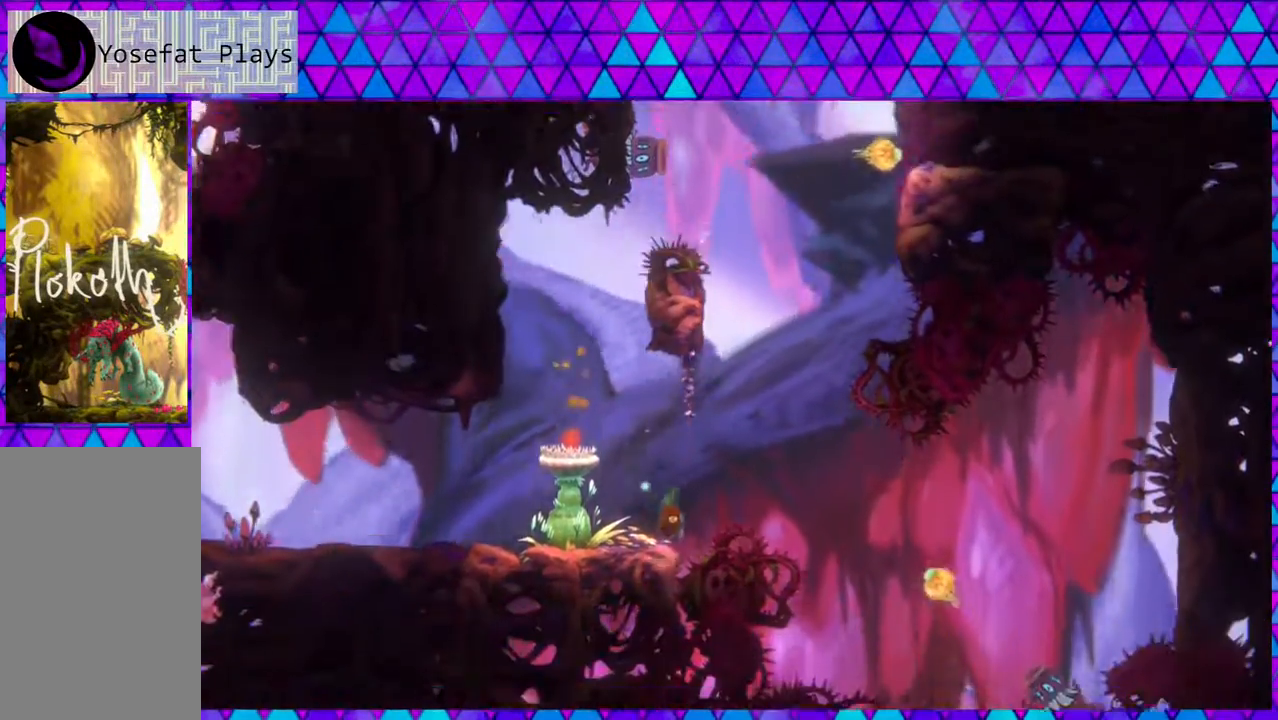
{"buttons": [], "left_stick": "center", "right_stick": "left", "events": [[167, "B", "up"], [233, "left_stick", "center"]]}
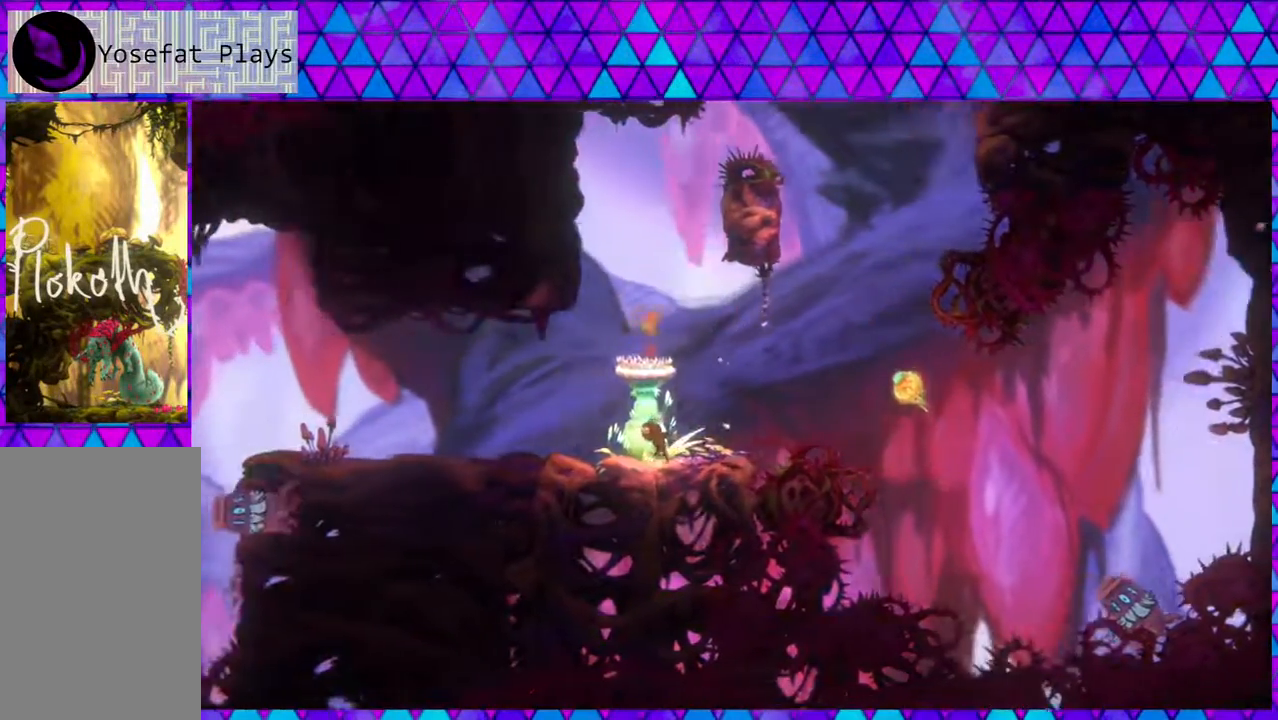
{"buttons": ["Y"], "left_stick": "up", "right_stick": "left", "events": [[117, "left_stick", "right"], [183, "B", "down"], [333, "B", "up"], [433, "left_stick", "up"], [467, "Y", "down"]]}
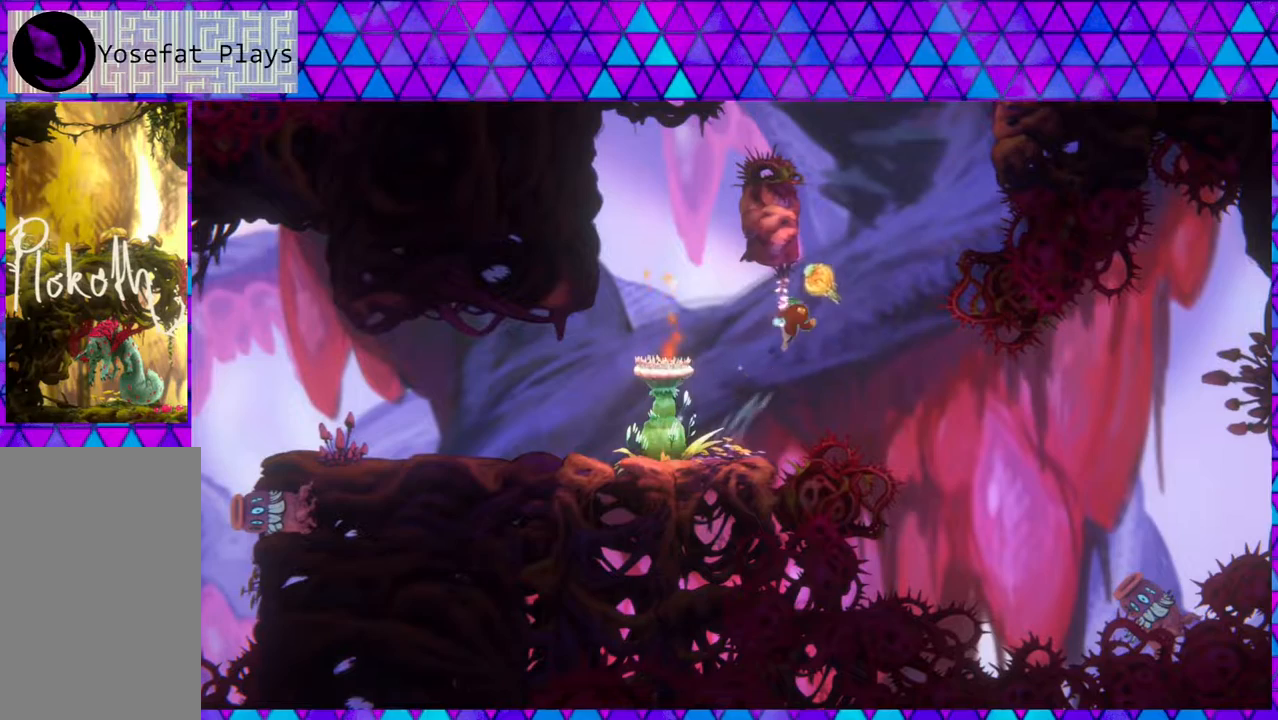
{"buttons": [], "left_stick": "left", "right_stick": "left", "events": [[133, "Y", "up"], [483, "left_stick", "left"]]}
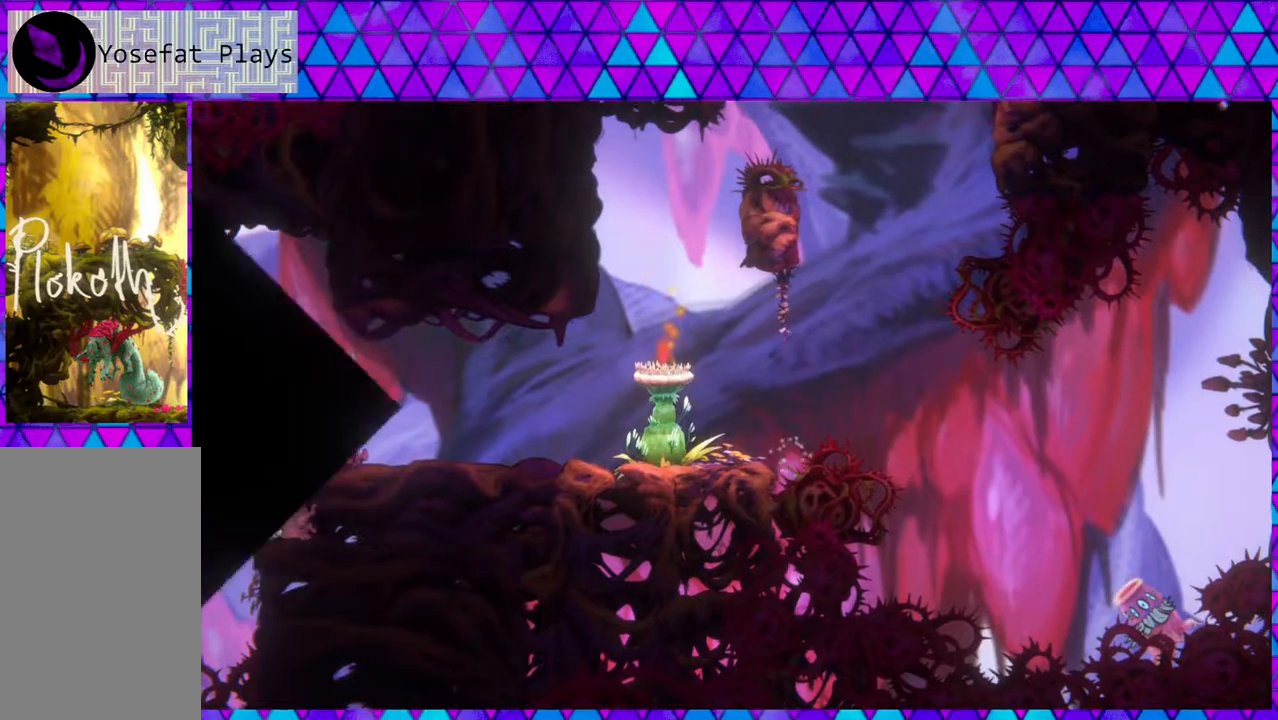
{"buttons": [], "left_stick": "center", "right_stick": "left", "events": [[233, "left_stick", "center"]]}
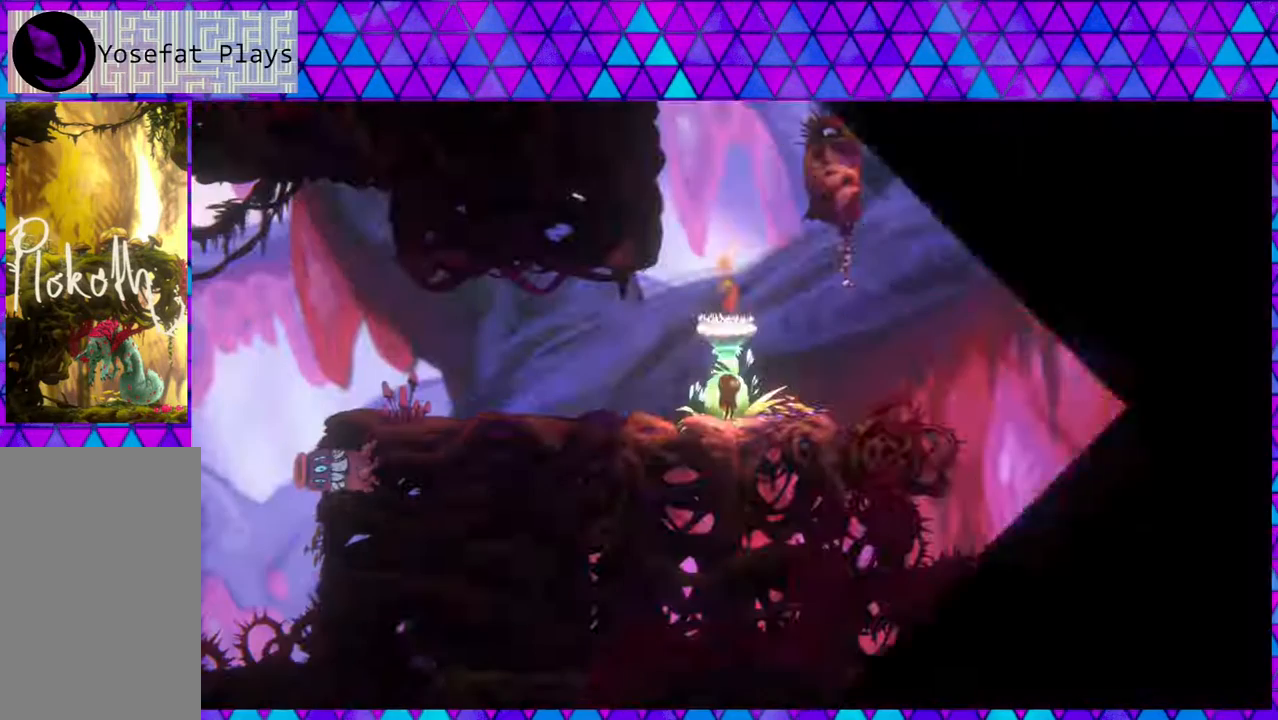
{"buttons": [], "left_stick": "center", "right_stick": "left", "events": [[233, "left_stick", "right"], [483, "left_stick", "center"]]}
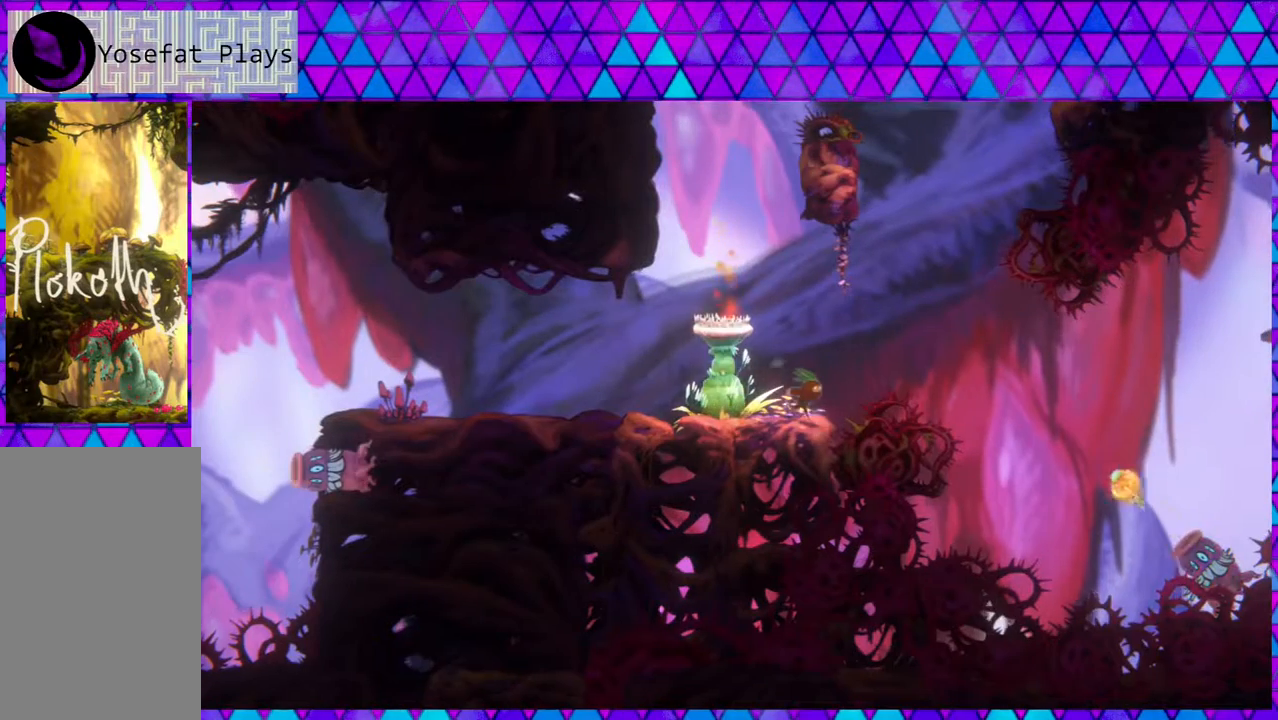
{"buttons": [], "left_stick": "center", "right_stick": "left", "events": []}
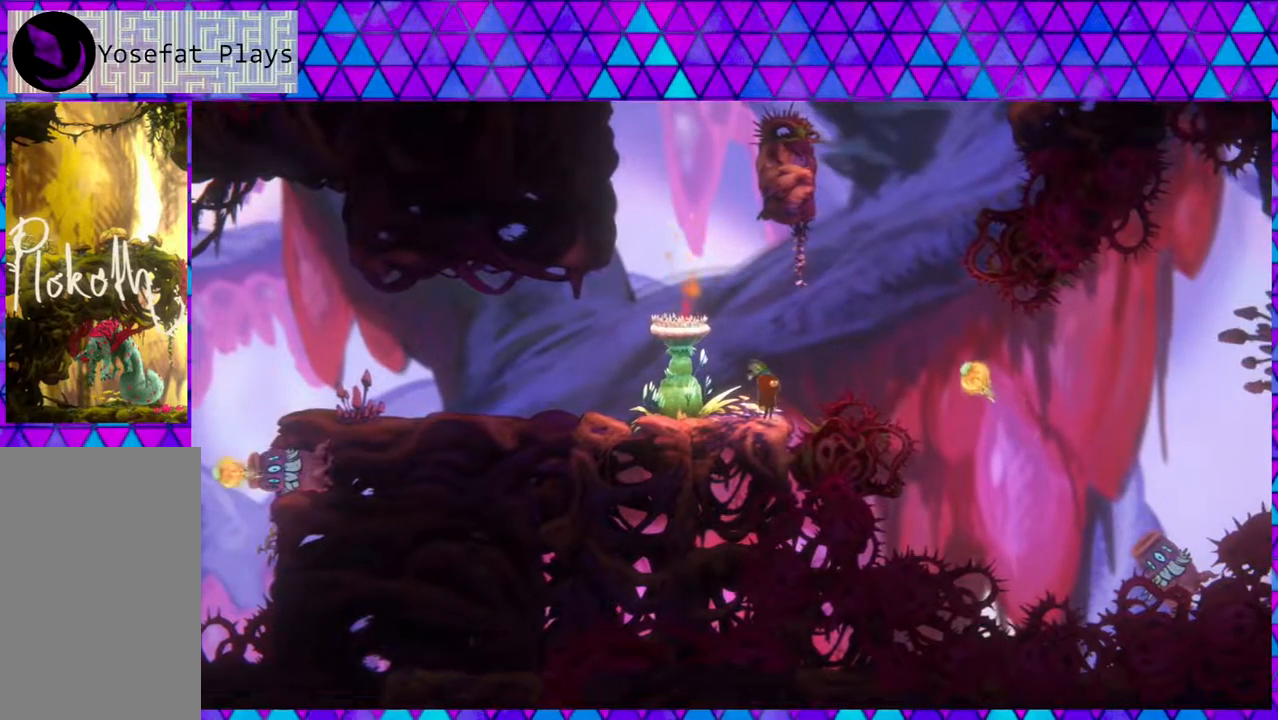
{"buttons": ["B"], "left_stick": "left", "right_stick": "left", "events": [[50, "left_stick", "right"], [83, "B", "down"], [417, "left_stick", "left"]]}
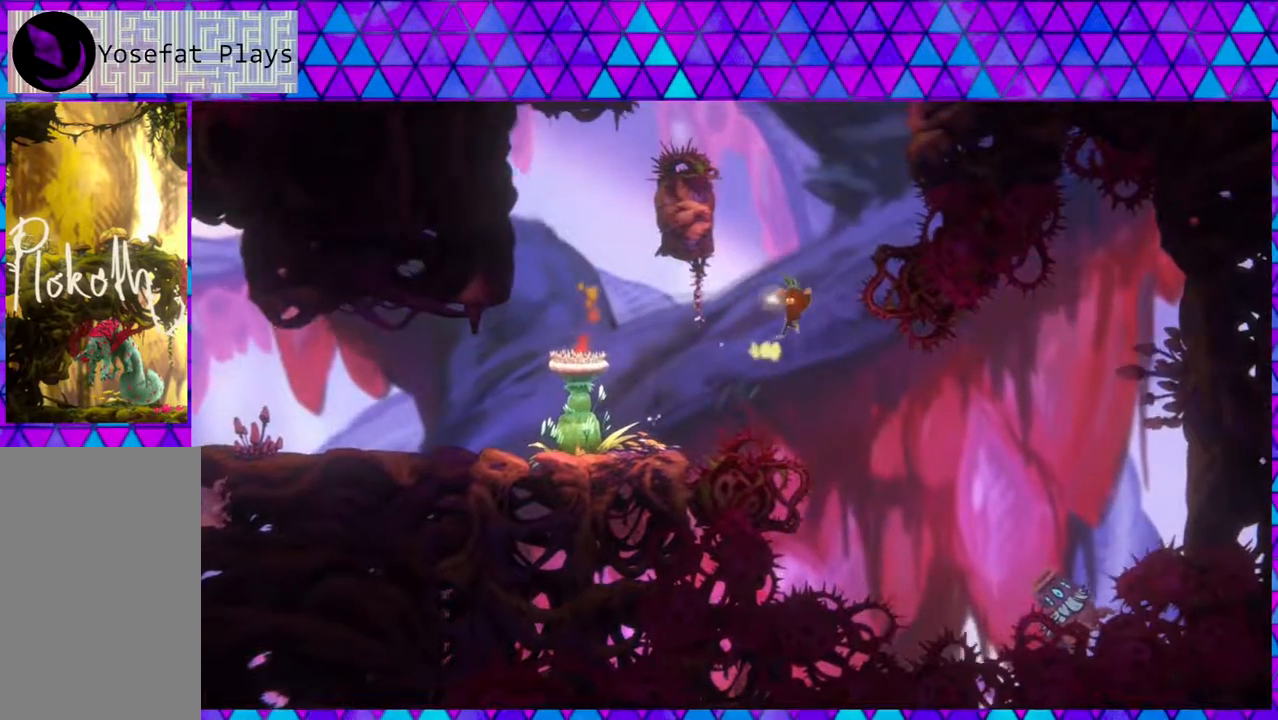
{"buttons": [], "left_stick": "center", "right_stick": "left", "events": [[200, "B", "up"], [417, "left_stick", "center"]]}
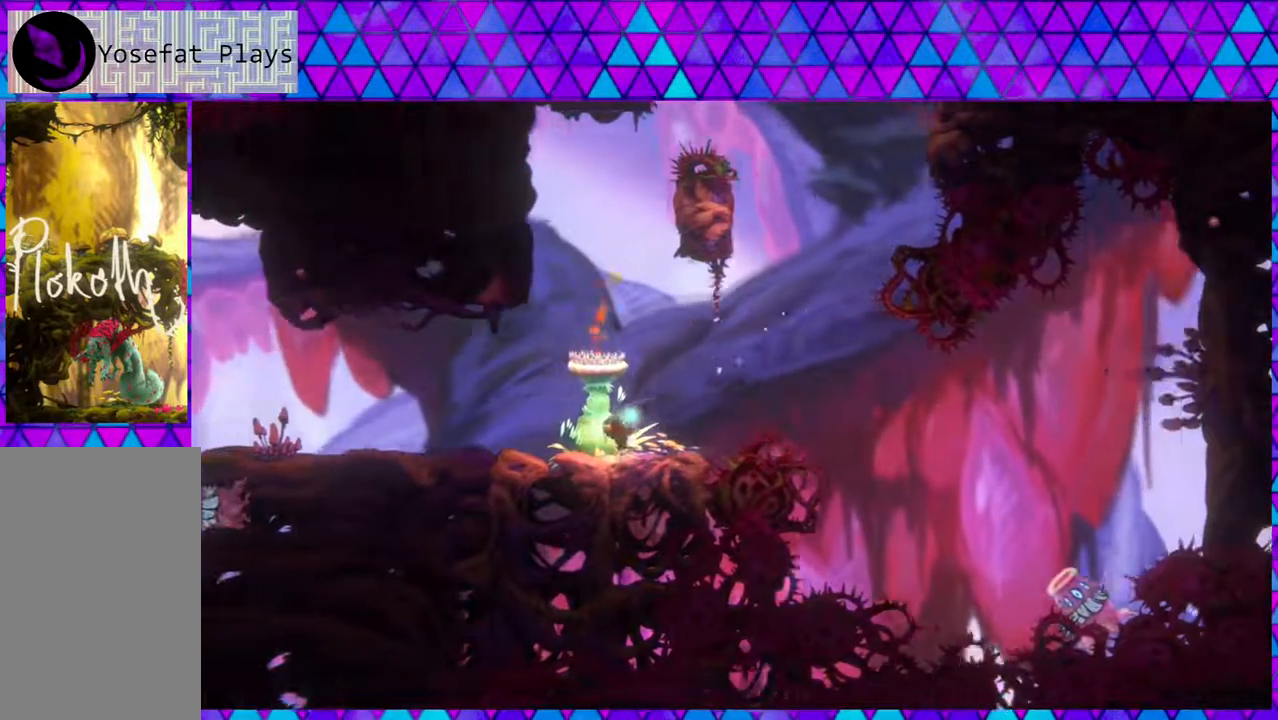
{"buttons": [], "left_stick": "center", "right_stick": "left", "events": []}
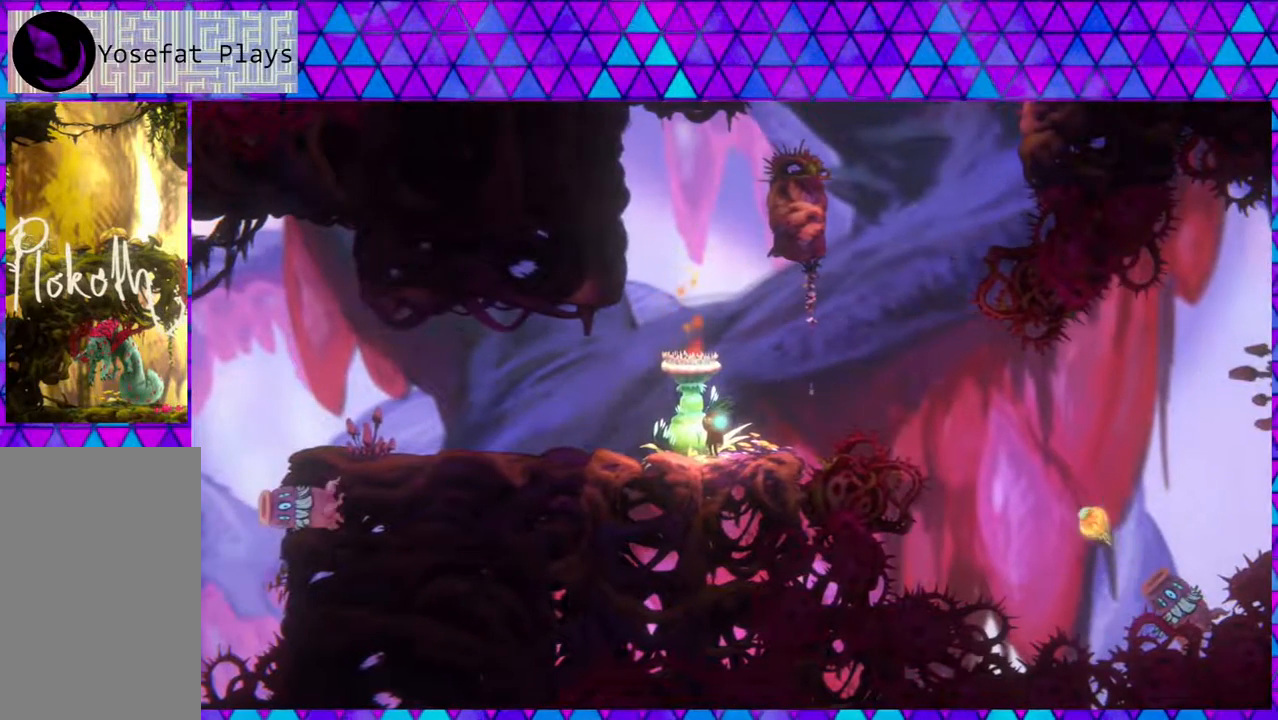
{"buttons": [], "left_stick": "center", "right_stick": "left", "events": []}
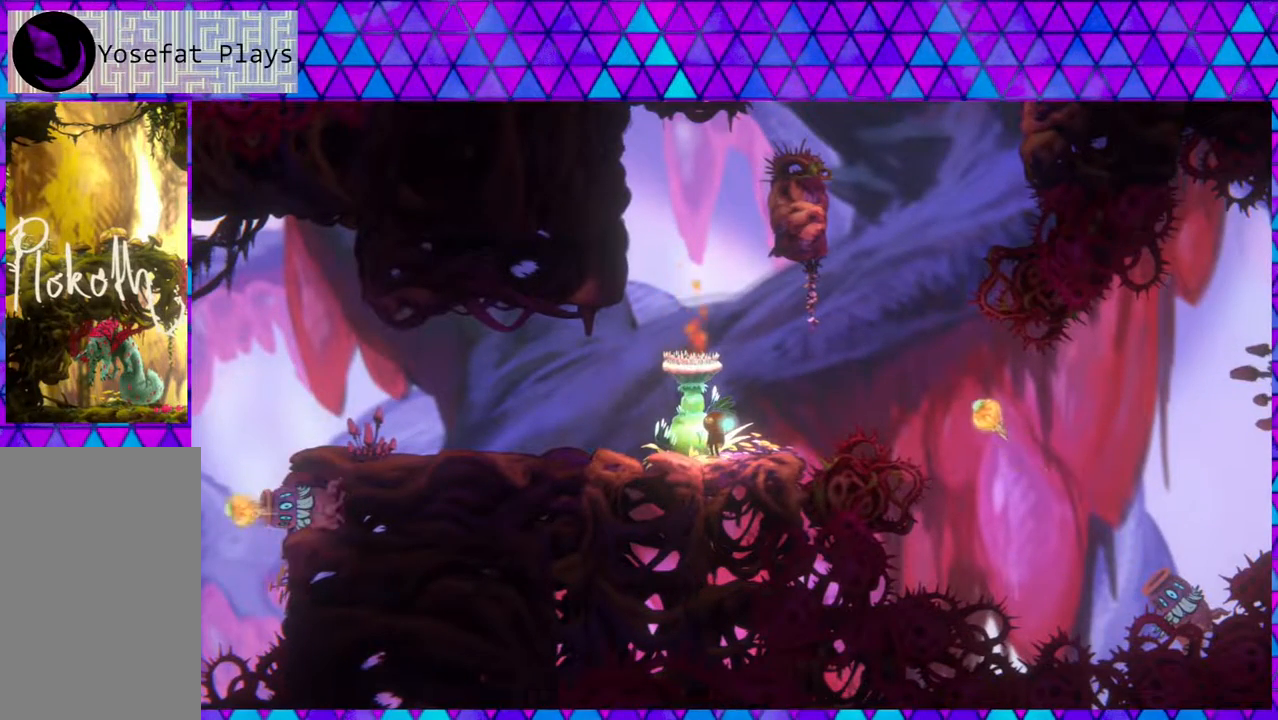
{"buttons": [], "left_stick": "center", "right_stick": "left", "events": []}
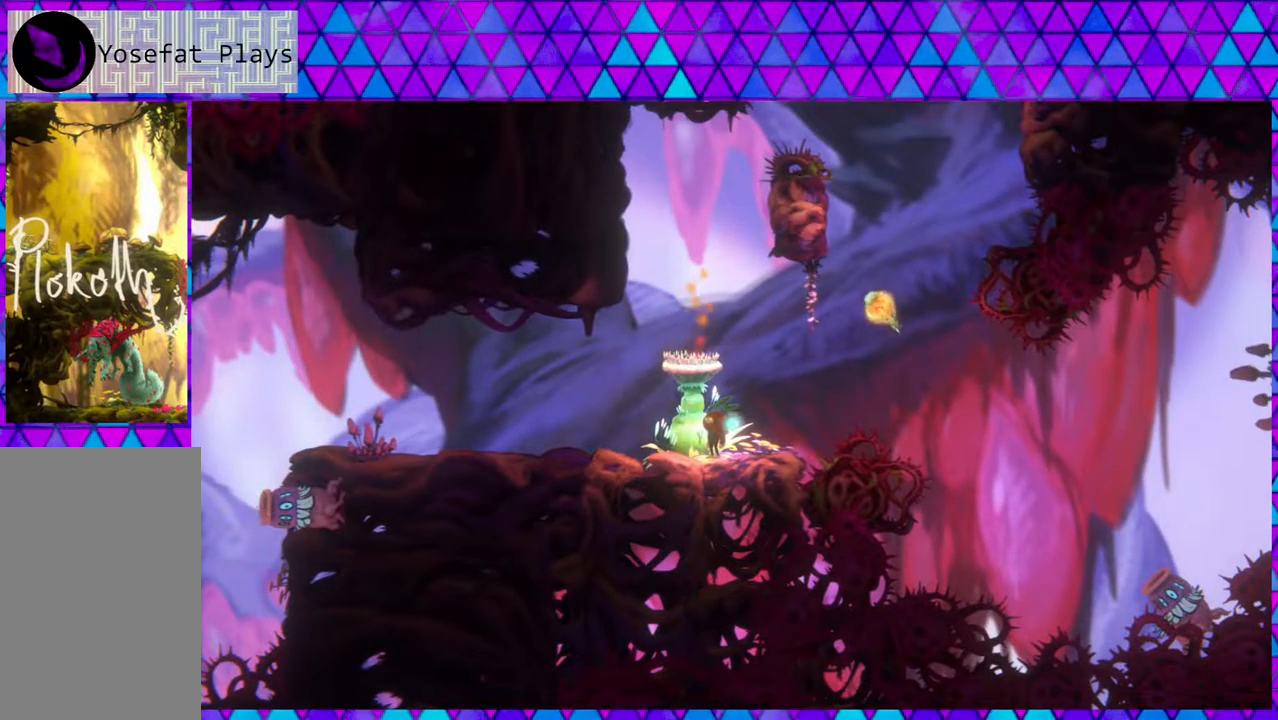
{"buttons": [], "left_stick": "center", "right_stick": "left", "events": []}
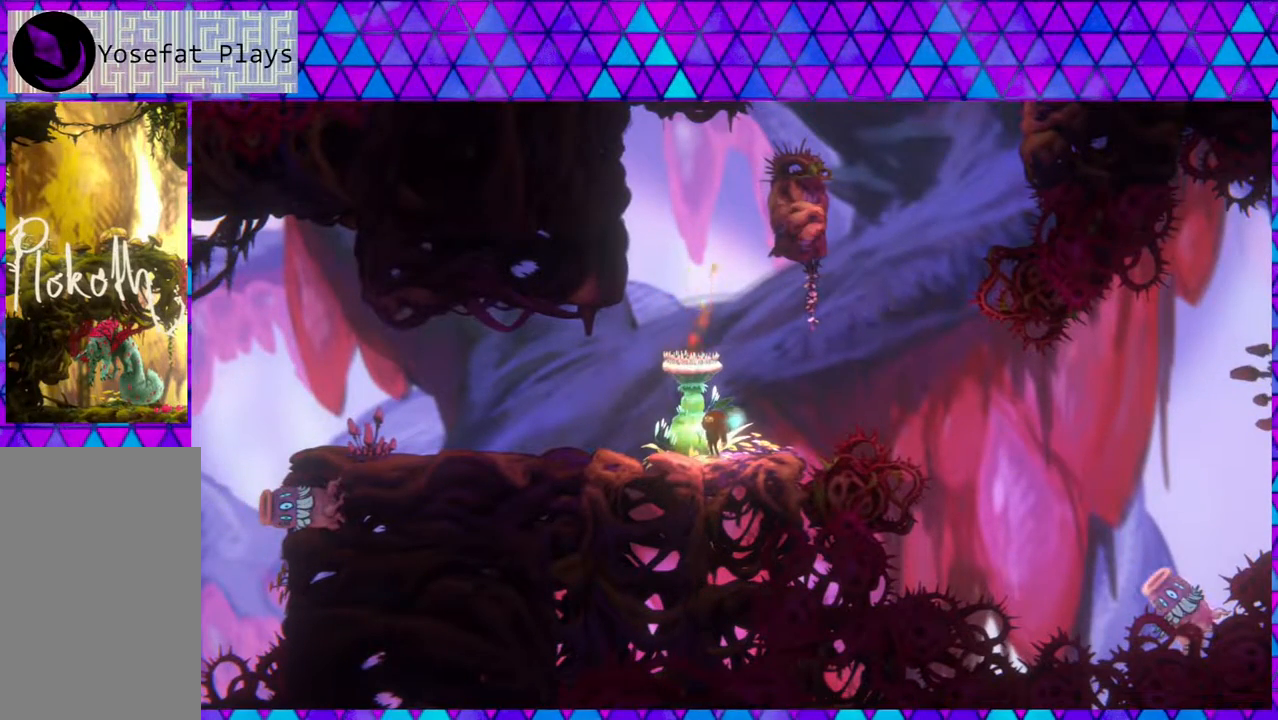
{"buttons": [], "left_stick": "center", "right_stick": "left", "events": []}
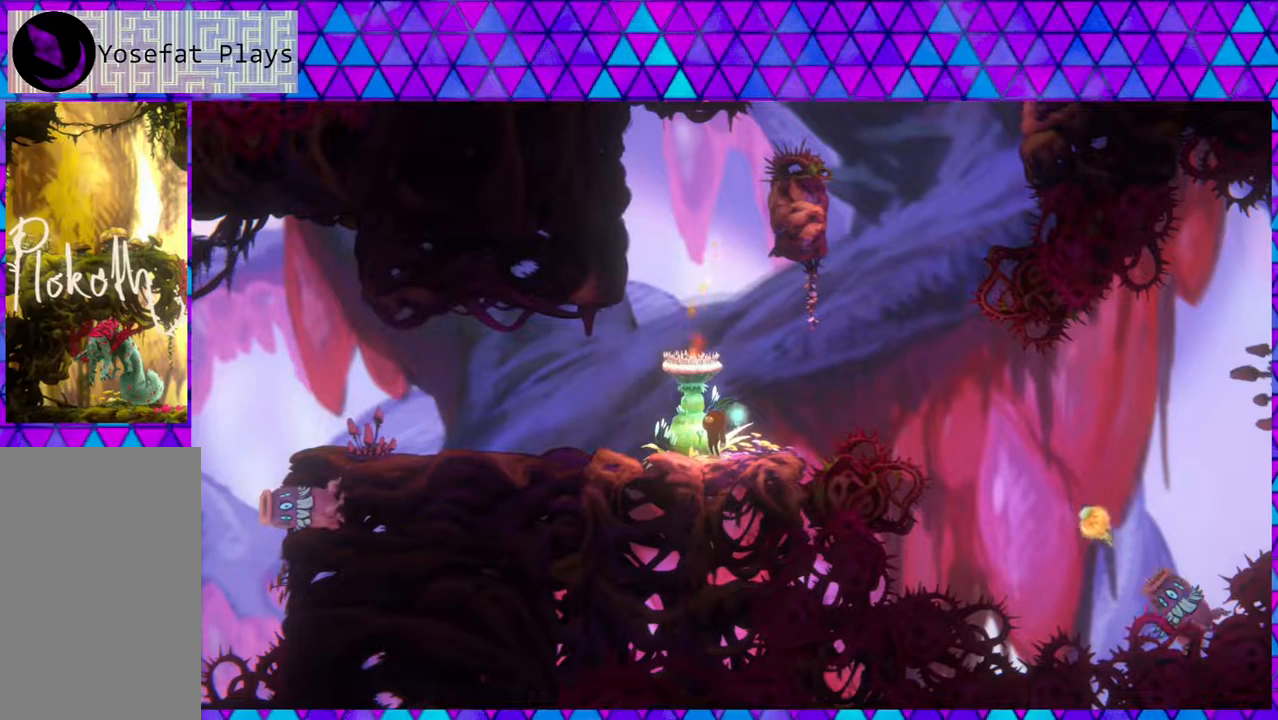
{"buttons": [], "left_stick": "center", "right_stick": "left", "events": []}
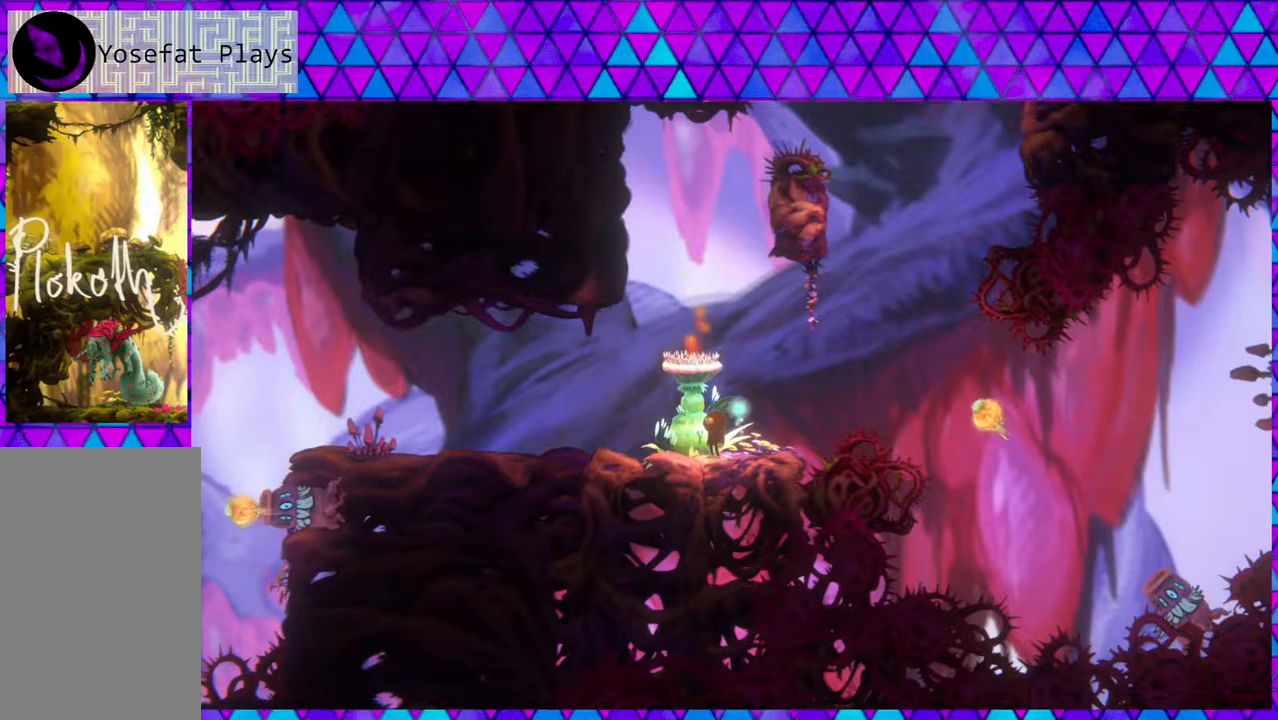
{"buttons": ["B"], "left_stick": "up", "right_stick": "left", "events": [[150, "B", "down"], [150, "left_stick", "right"], [317, "left_stick", "up-right"], [433, "left_stick", "up"]]}
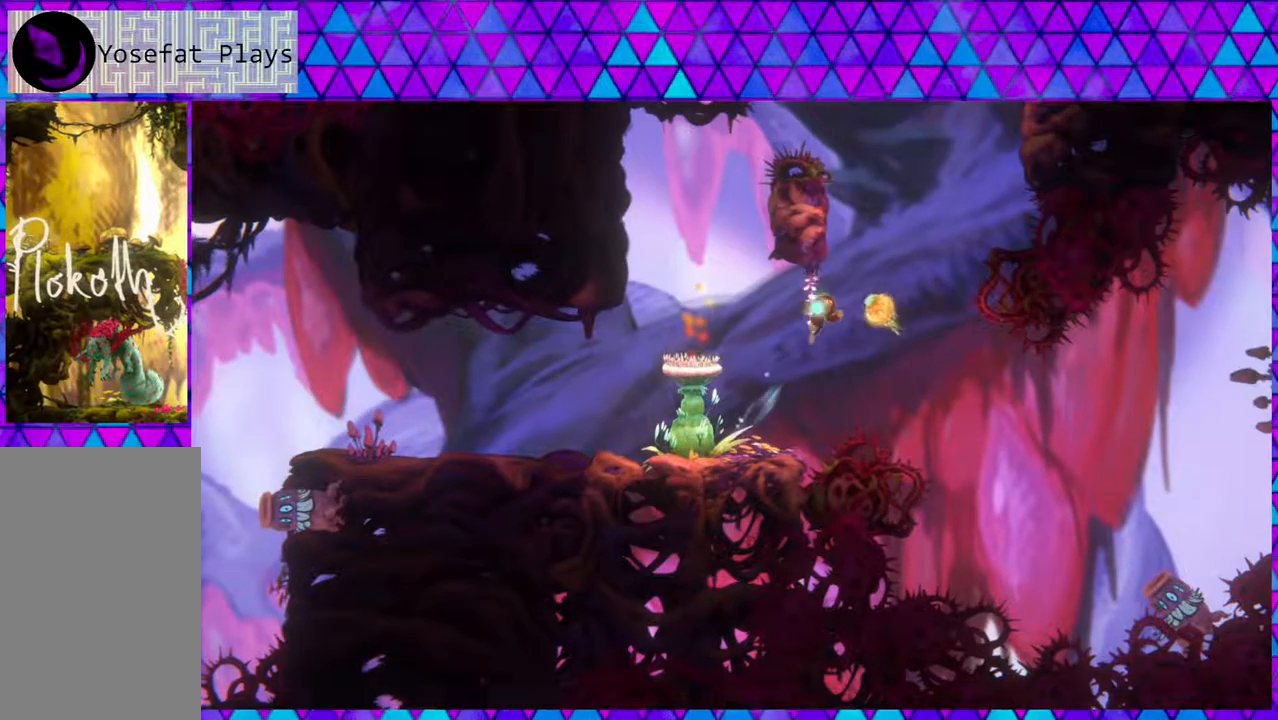
{"buttons": [], "left_stick": "up", "right_stick": "left", "events": [[50, "Y", "down"], [450, "Y", "up"], [483, "B", "up"]]}
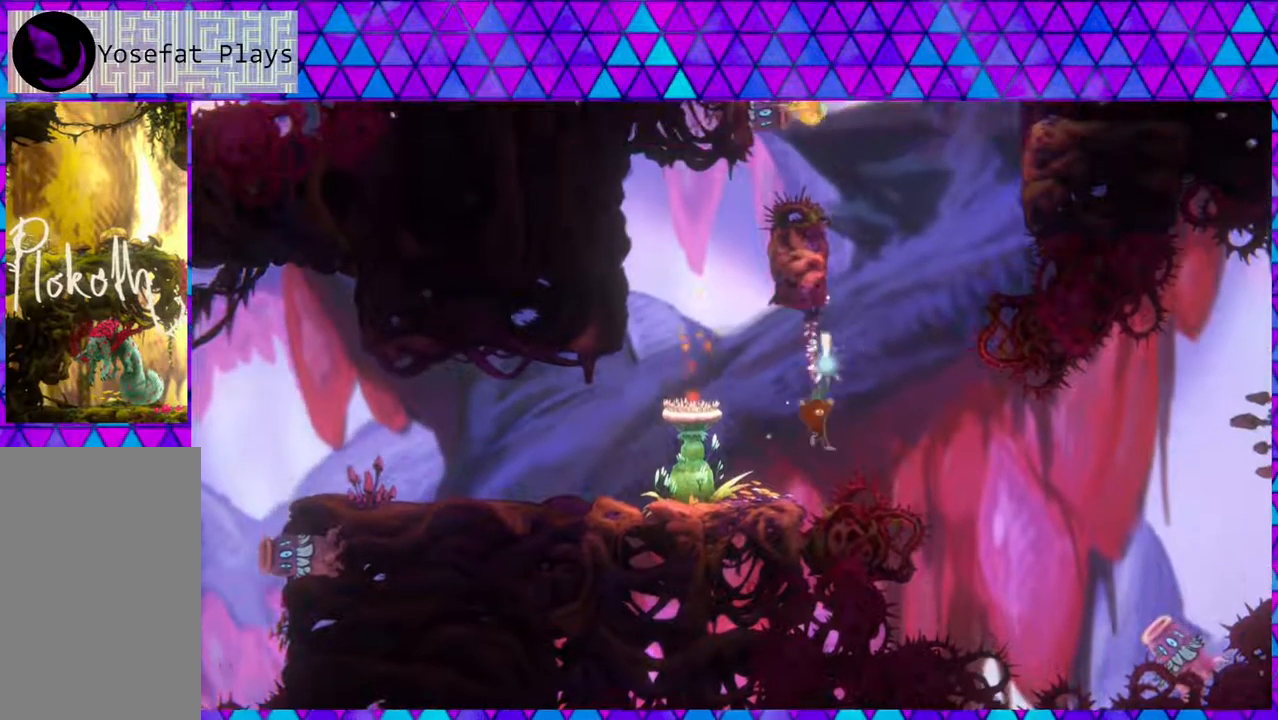
{"buttons": [], "left_stick": "center", "right_stick": "left", "events": [[67, "left_stick", "up-left"], [267, "left_stick", "center"]]}
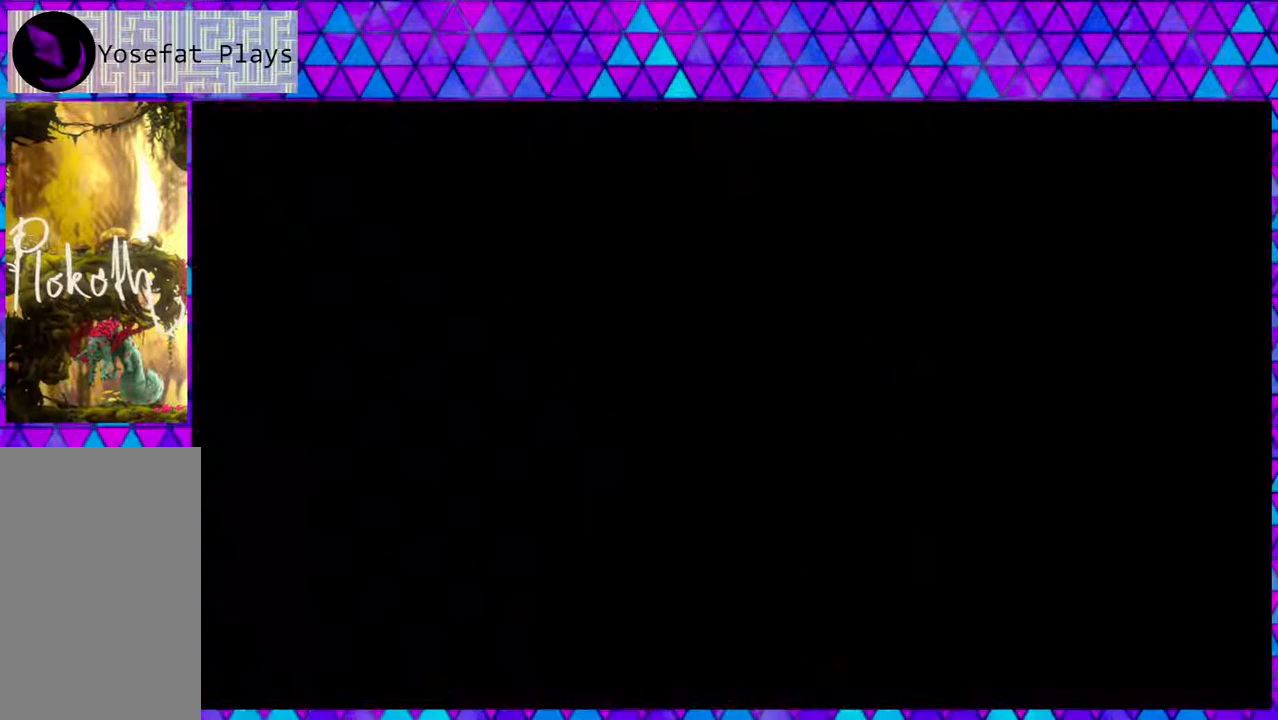
{"buttons": [], "left_stick": "center", "right_stick": "left", "events": []}
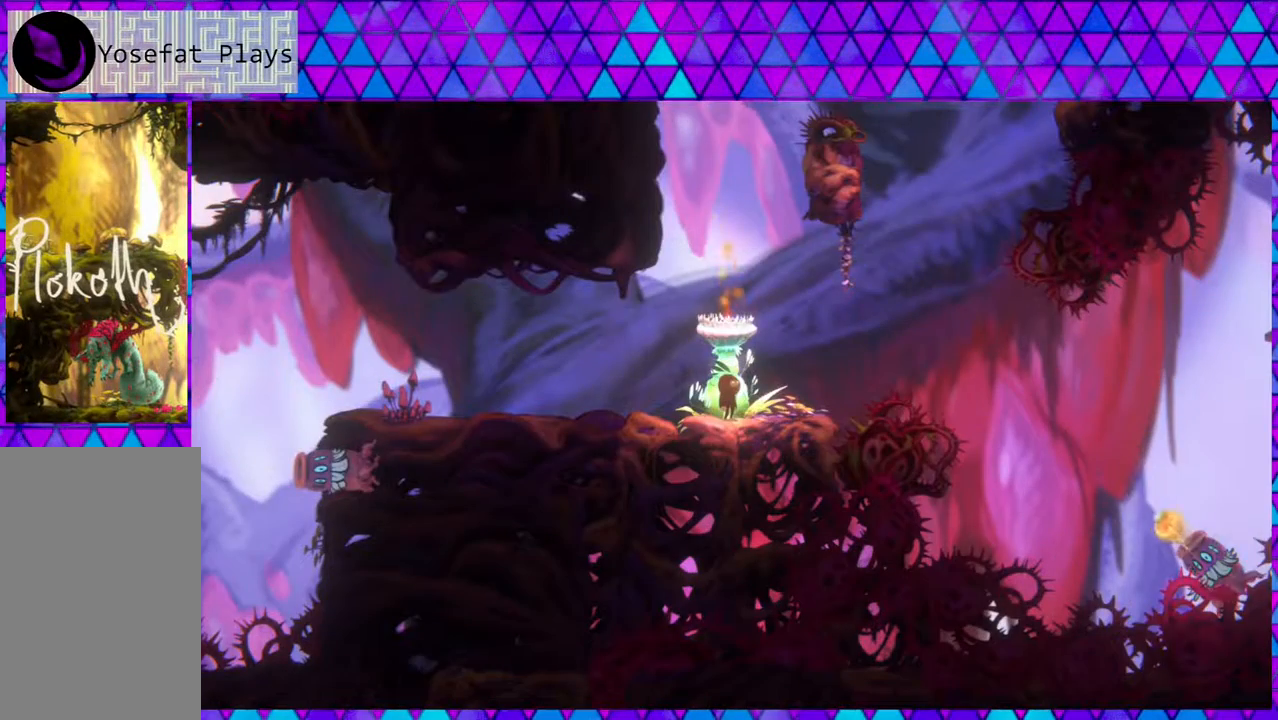
{"buttons": [], "left_stick": "center", "right_stick": "left", "events": [[83, "left_stick", "right"], [250, "left_stick", "center"]]}
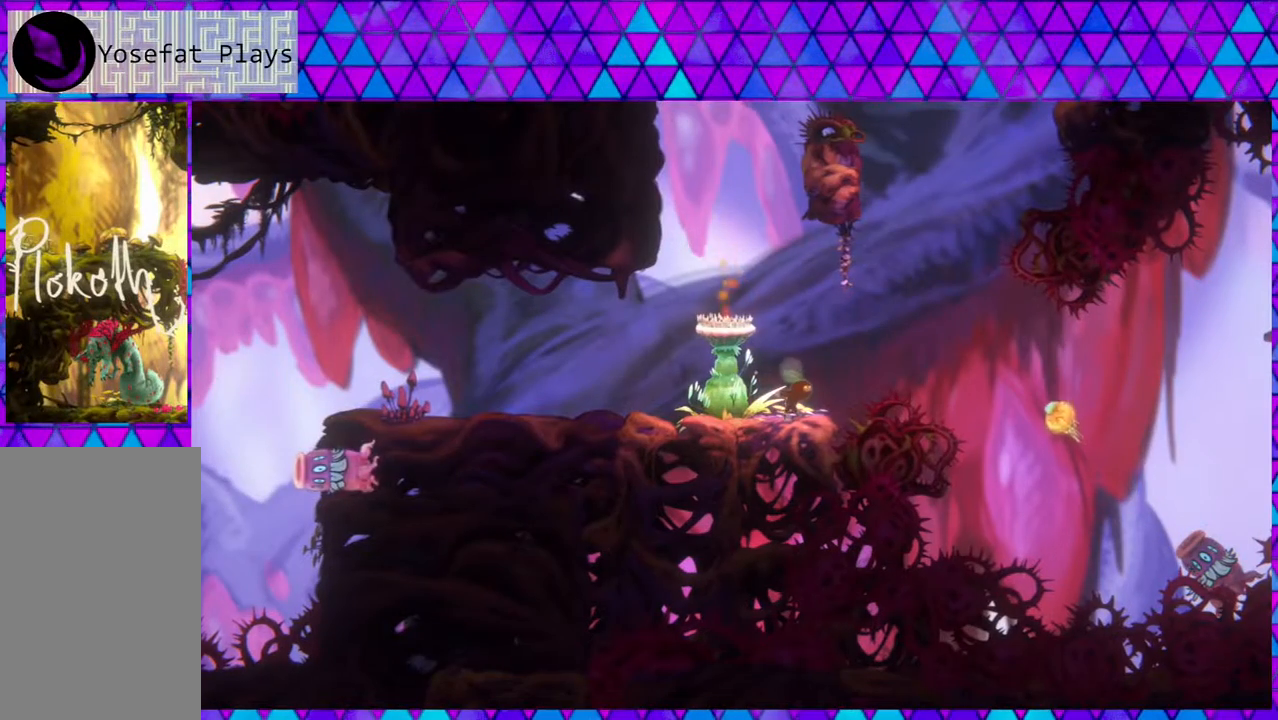
{"buttons": ["B"], "left_stick": "right", "right_stick": "left", "events": [[333, "B", "down"], [333, "left_stick", "right"]]}
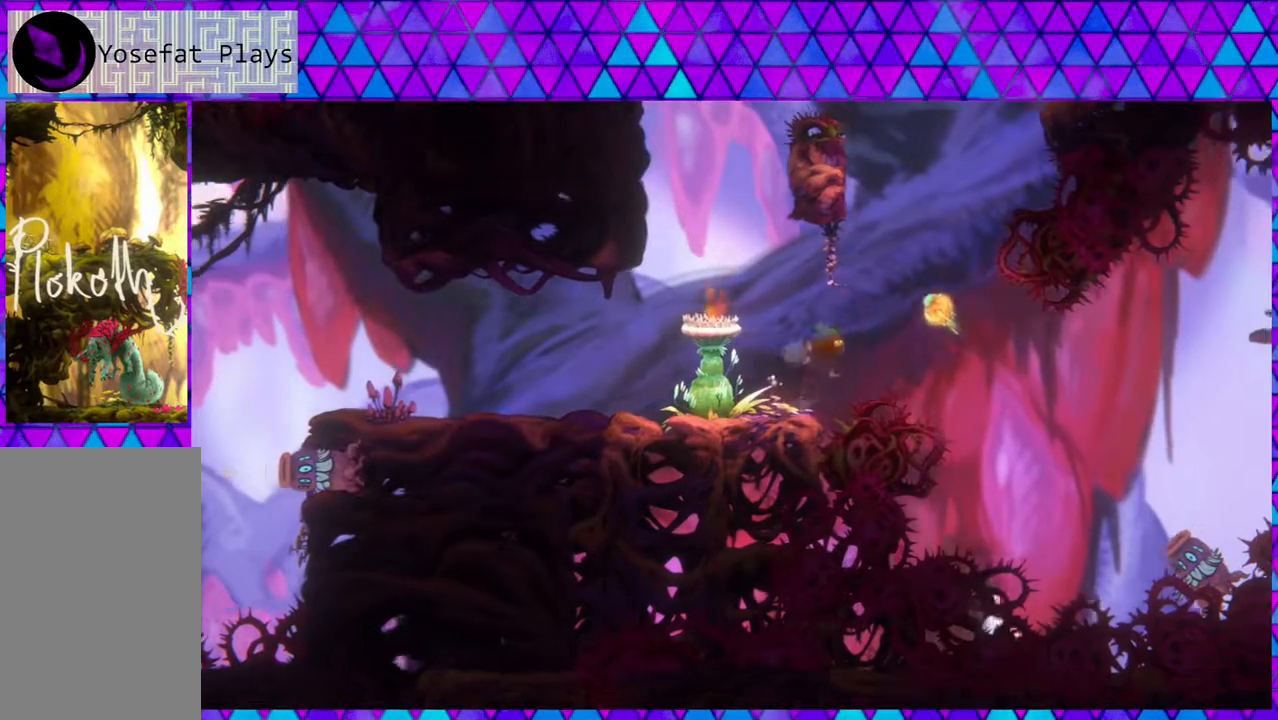
{"buttons": [], "left_stick": "up-left", "right_stick": "left", "events": [[133, "left_stick", "up"], [183, "Y", "down"], [450, "Y", "up"], [483, "left_stick", "up-left"], [500, "B", "up"]]}
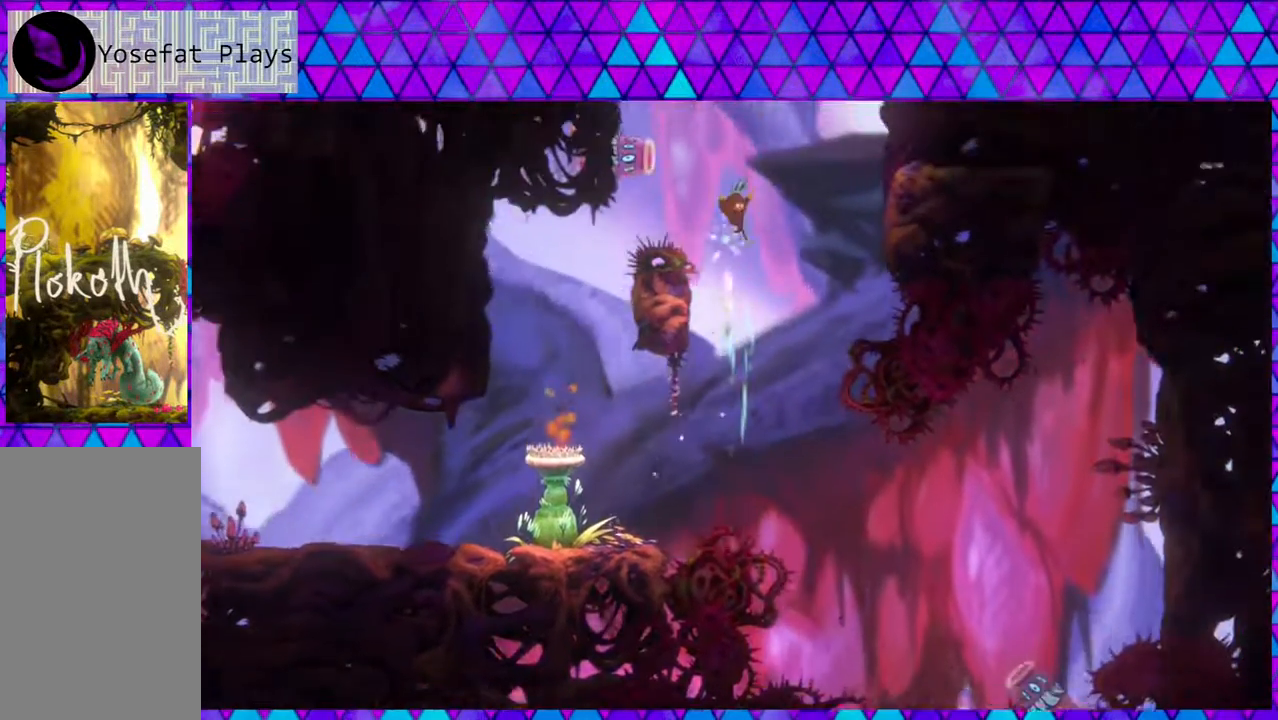
{"buttons": [], "left_stick": "left", "right_stick": "left", "events": [[133, "left_stick", "center"], [367, "left_stick", "left"]]}
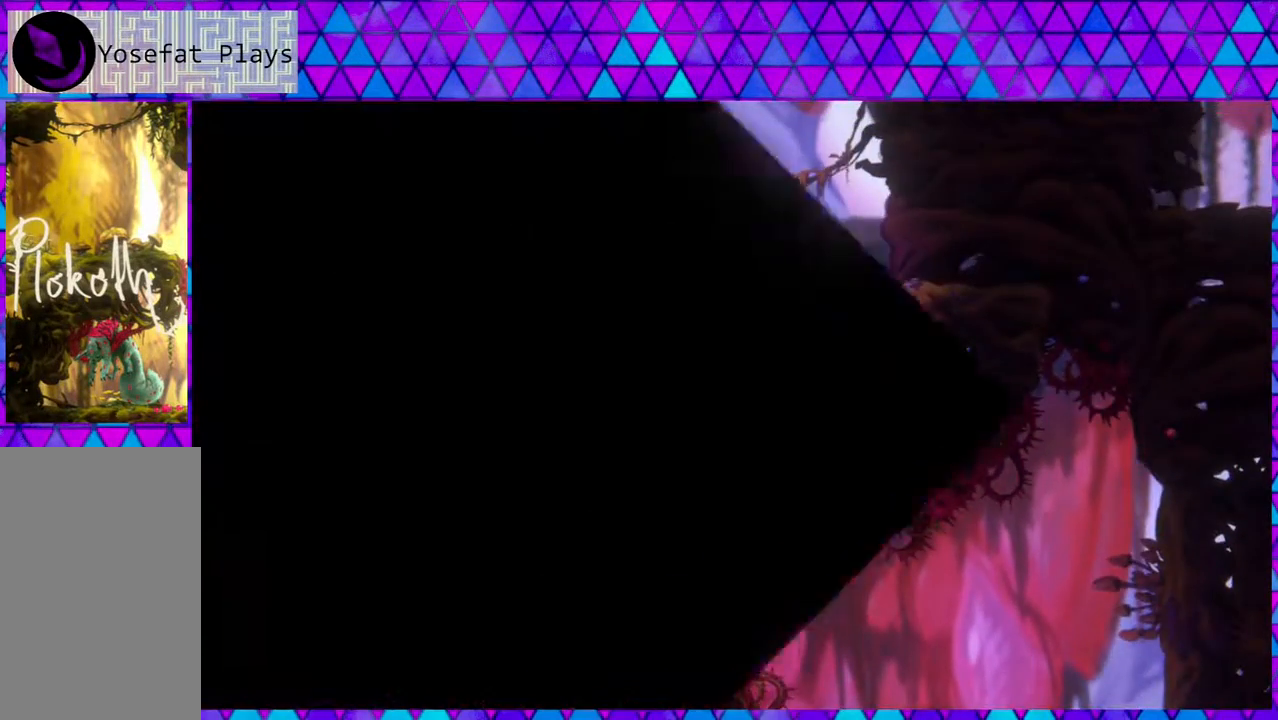
{"buttons": [], "left_stick": "center", "right_stick": "left", "events": [[17, "left_stick", "center"]]}
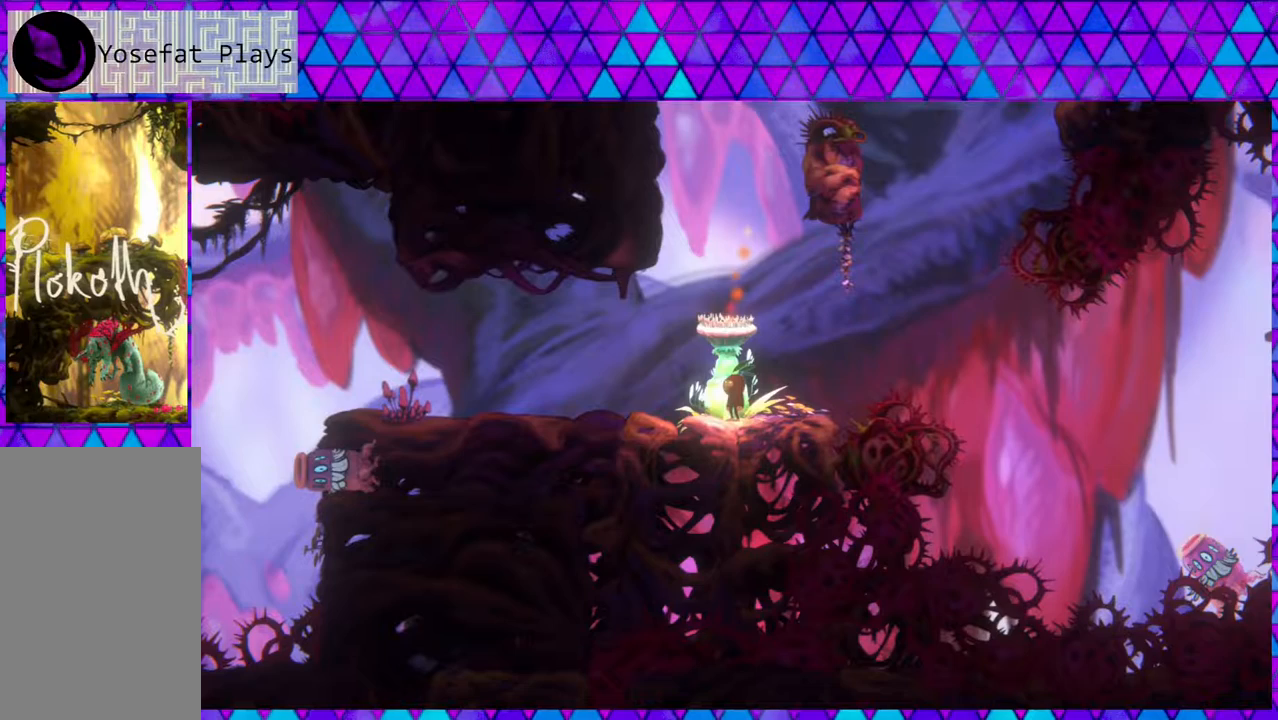
{"buttons": [], "left_stick": "center", "right_stick": "left", "events": []}
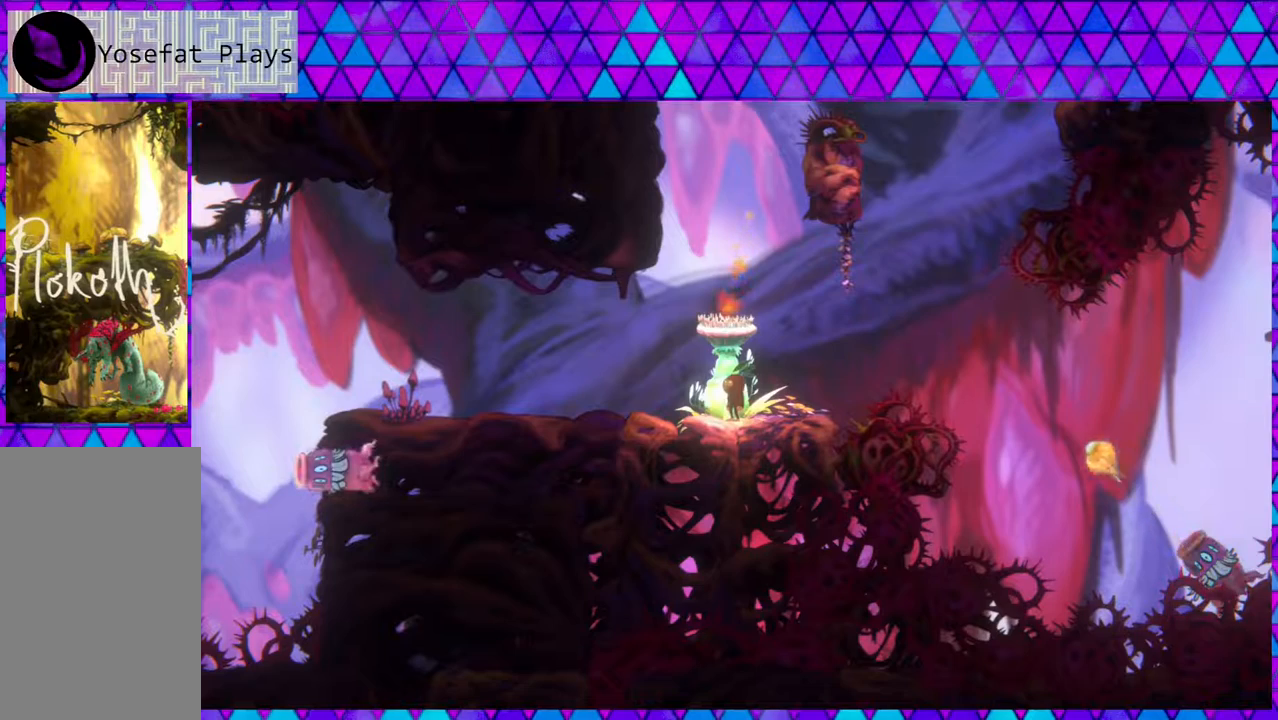
{"buttons": ["B"], "left_stick": "right", "right_stick": "left", "events": [[383, "left_stick", "right"], [450, "B", "down"]]}
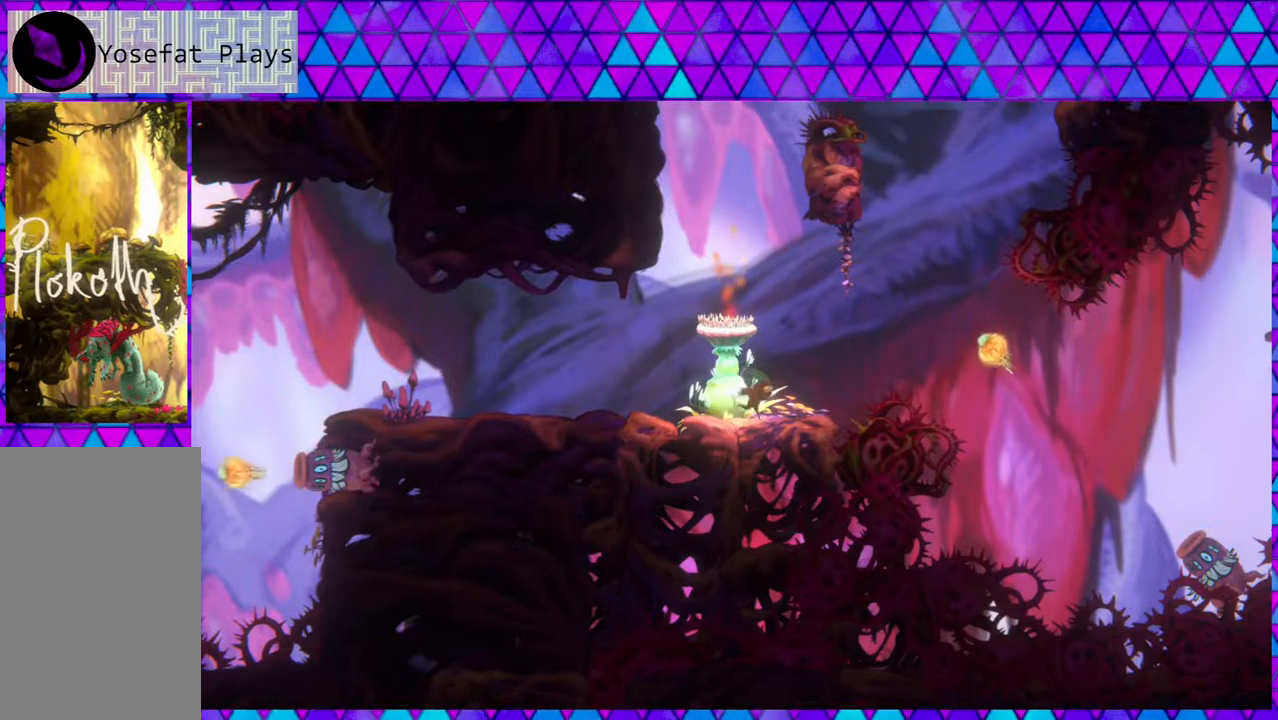
{"buttons": ["B", "Y"], "left_stick": "up", "right_stick": "left", "events": [[350, "Y", "down"], [417, "left_stick", "up"]]}
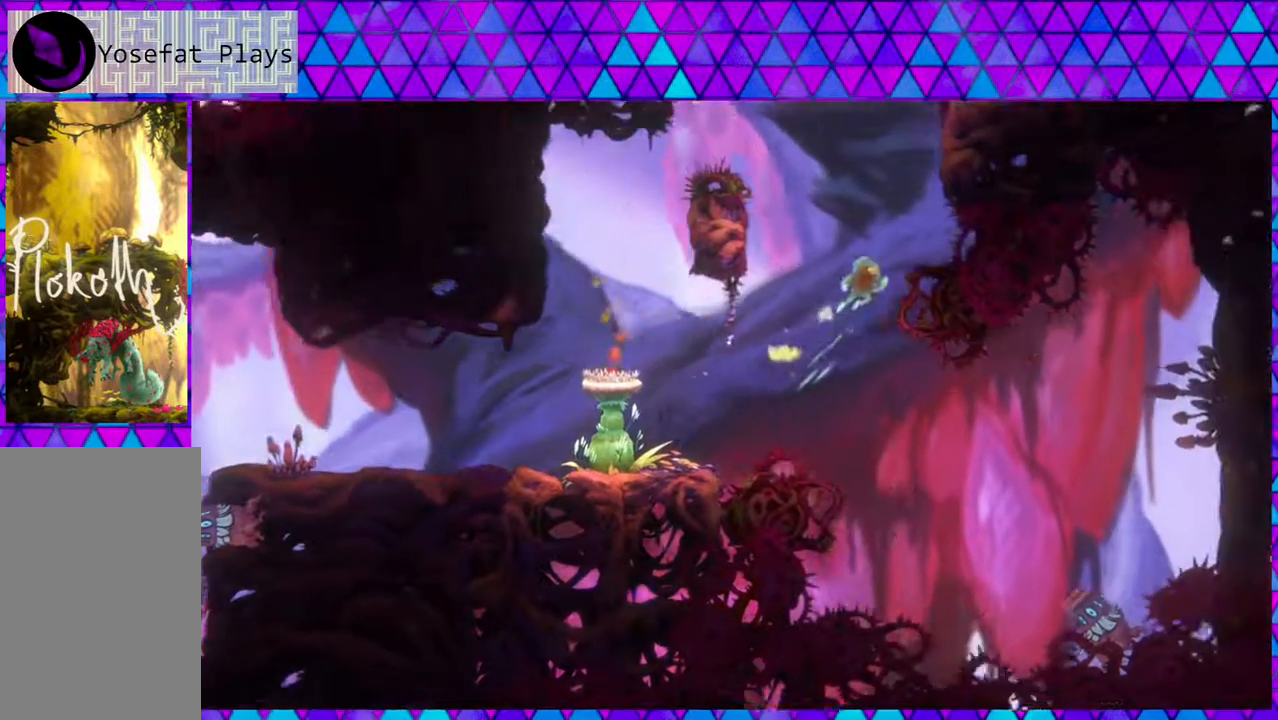
{"buttons": ["B"], "left_stick": "left", "right_stick": "left", "events": [[33, "right_stick", "center"], [83, "right_stick", "left"], [283, "left_stick", "left"], [467, "Y", "up"]]}
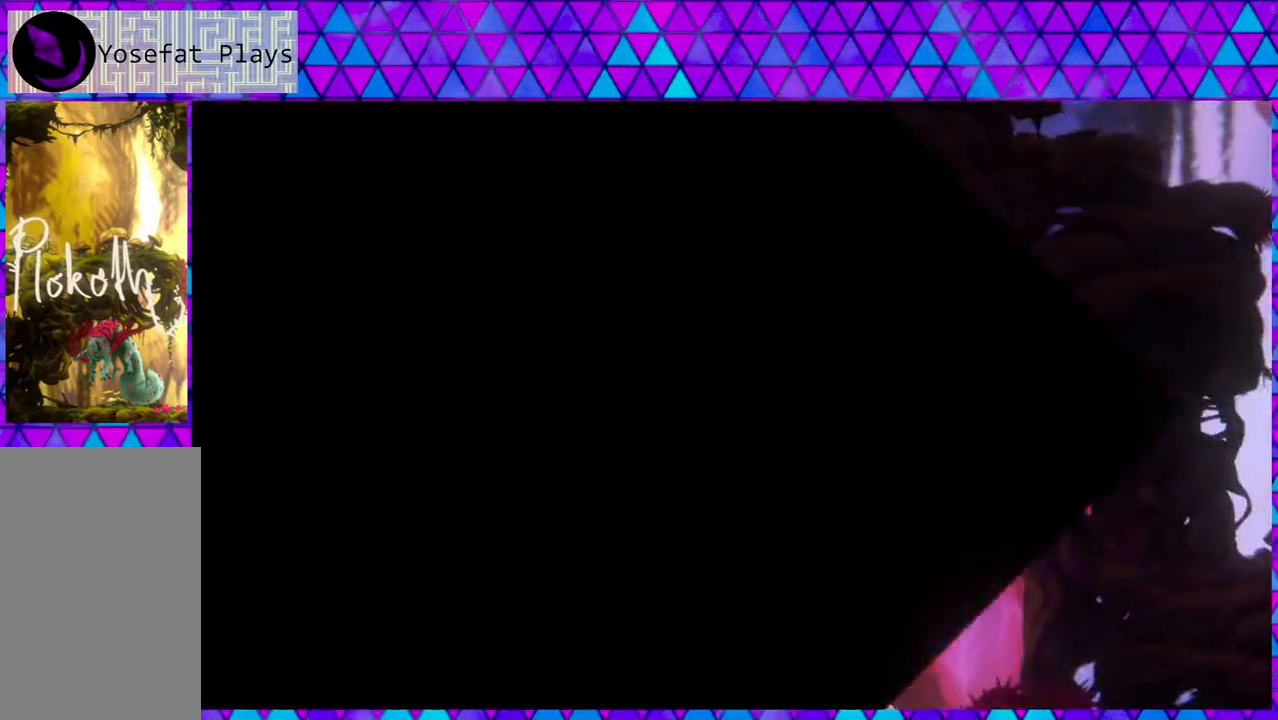
{"buttons": [], "left_stick": "center", "right_stick": "left", "events": [[200, "B", "up"], [217, "left_stick", "center"]]}
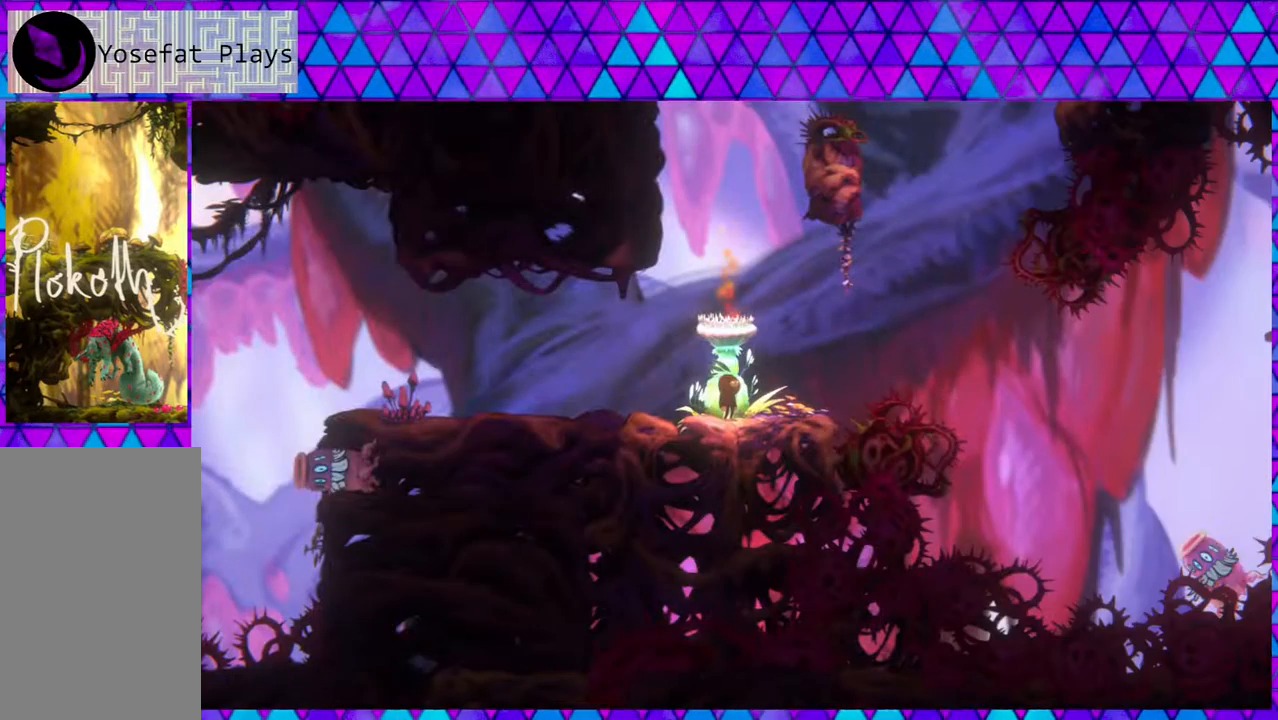
{"buttons": [], "left_stick": "center", "right_stick": "left", "events": []}